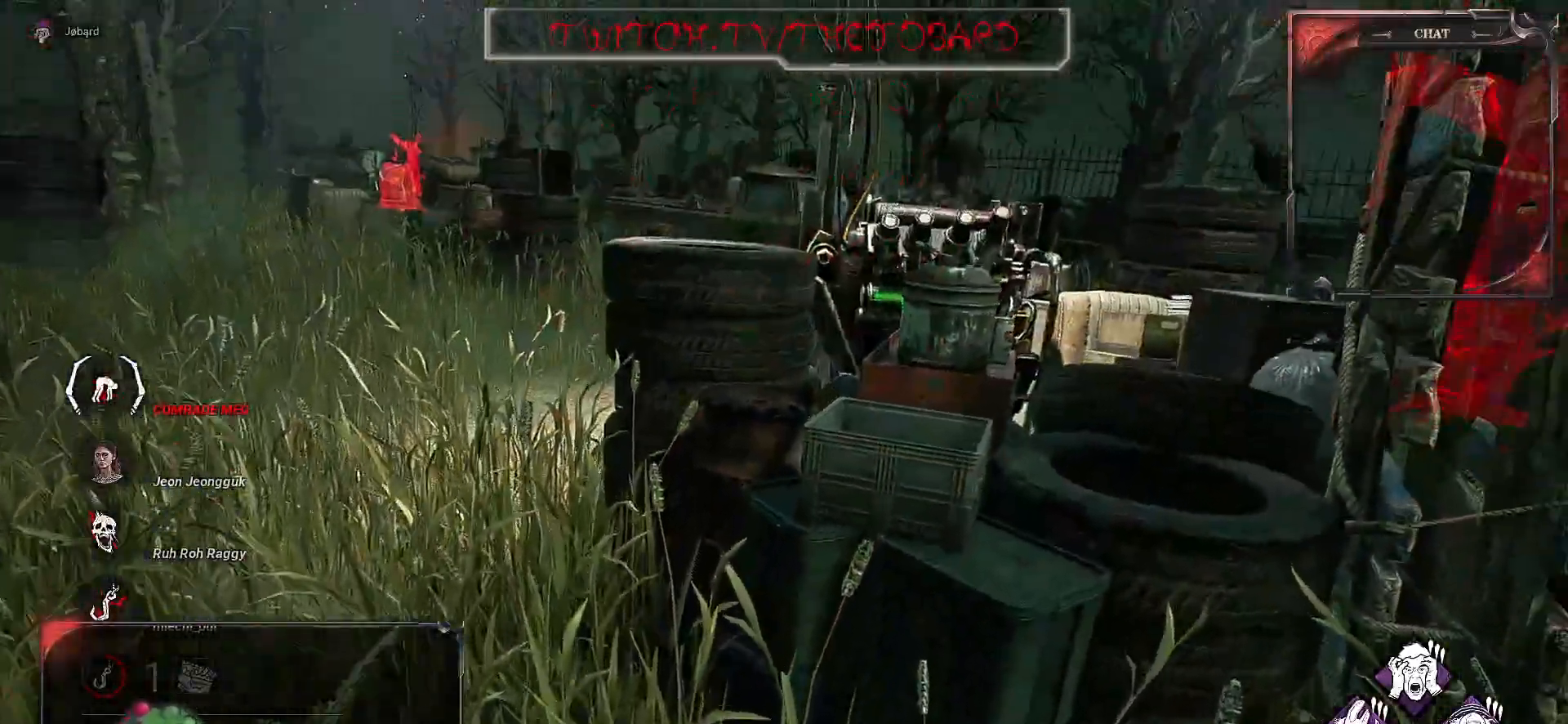
Gameplay with keyboard and mouse; each line is a JSON object with the keys and mouse buttons held at the frame after it. "events" lists presses ("down") and releases ("up") of "a", "ctrl", "d", "e", "f", "q", "r", "s", "shift", "space", "tab", "z", "mouse_left", "mouse_wheel", "mouse_right", "mouse_mb4" and "mouse_mb5" between this image and that frame as [ms after this image, input, new state], when the widget could be followed in between. "mouse_left", "mouse_wheel", "mouse_right", "mouse_mb4", "mouse_mb5" = the "left", "wheel", "right", "mb4", "mb5" buttons of the "mouse" list. No other keys are recorded. "wheel" means that the mouse wheel is clicked or scrolled. Mouse movement is not recorded.
{"keys": ["q"], "mouse": [], "events": []}
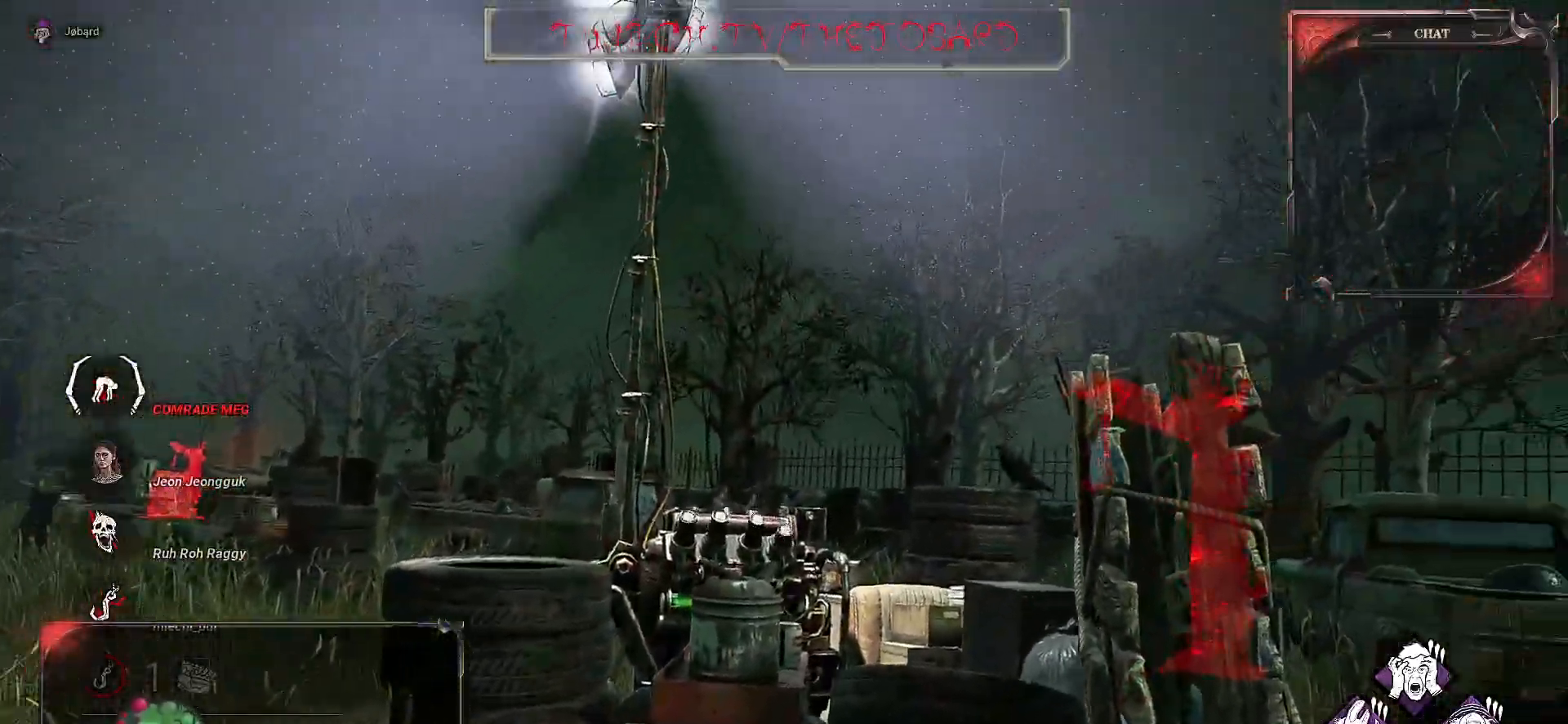
{"keys": ["d", "z"], "mouse": [], "events": [[250, "z", "down"], [300, "q", "up"], [433, "d", "down"]]}
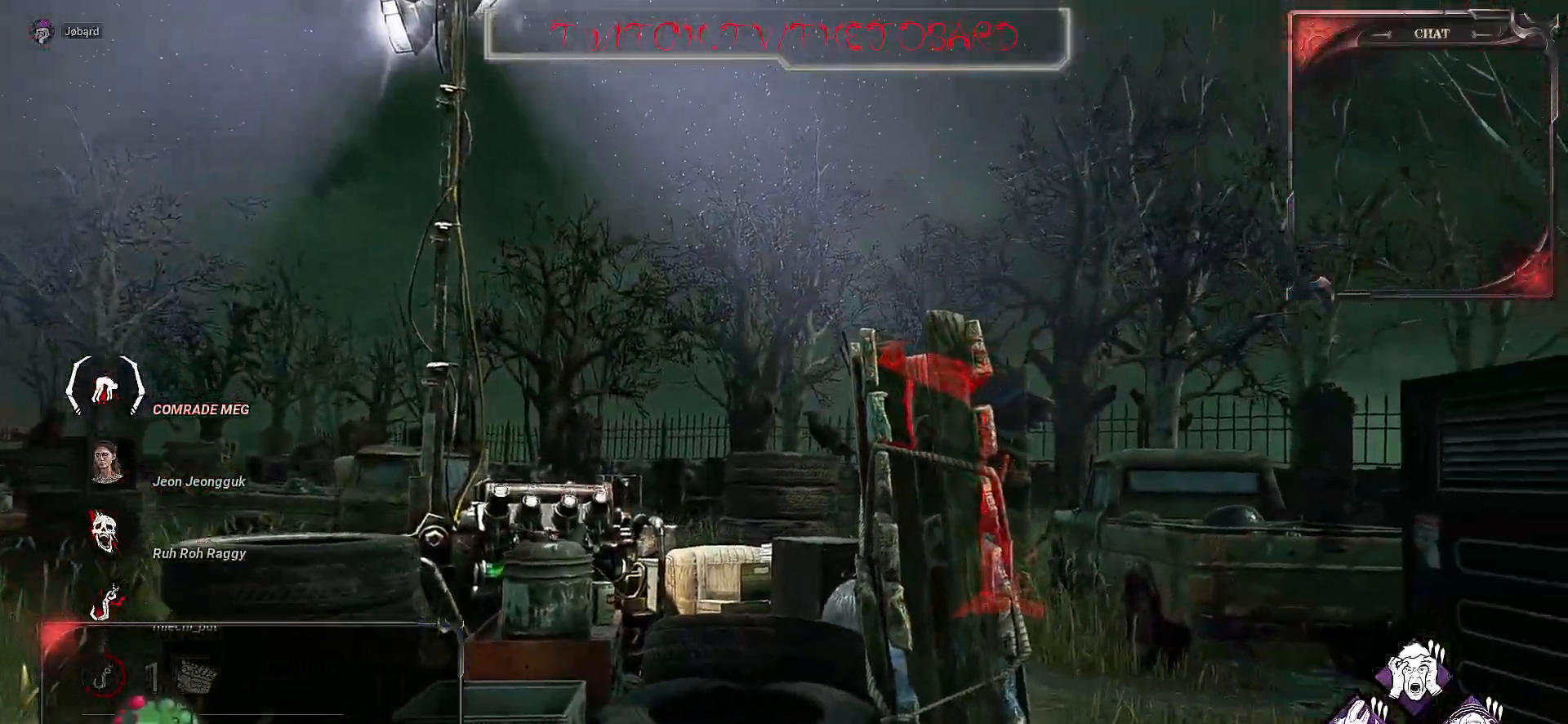
{"keys": ["d", "z"], "mouse": [], "events": []}
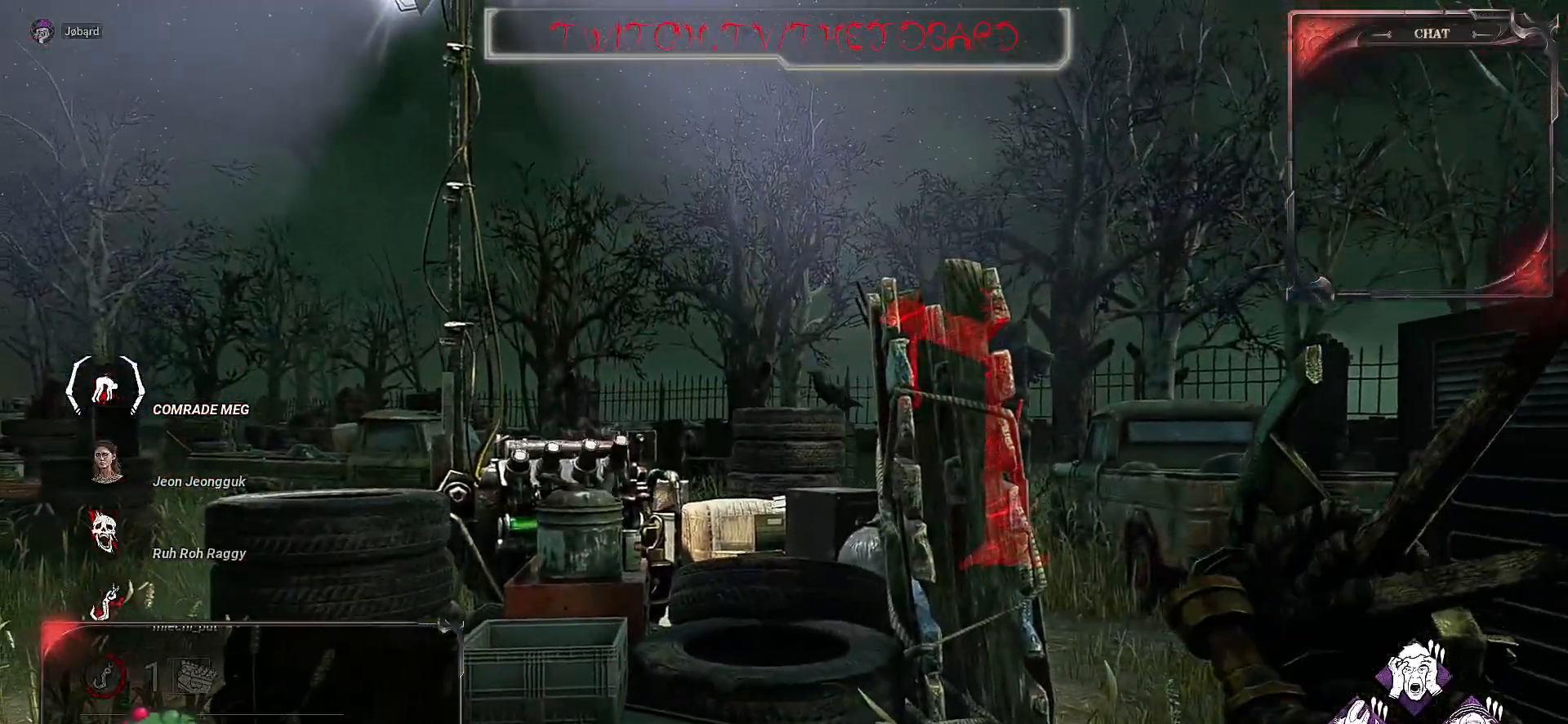
{"keys": ["d", "z"], "mouse": [], "events": []}
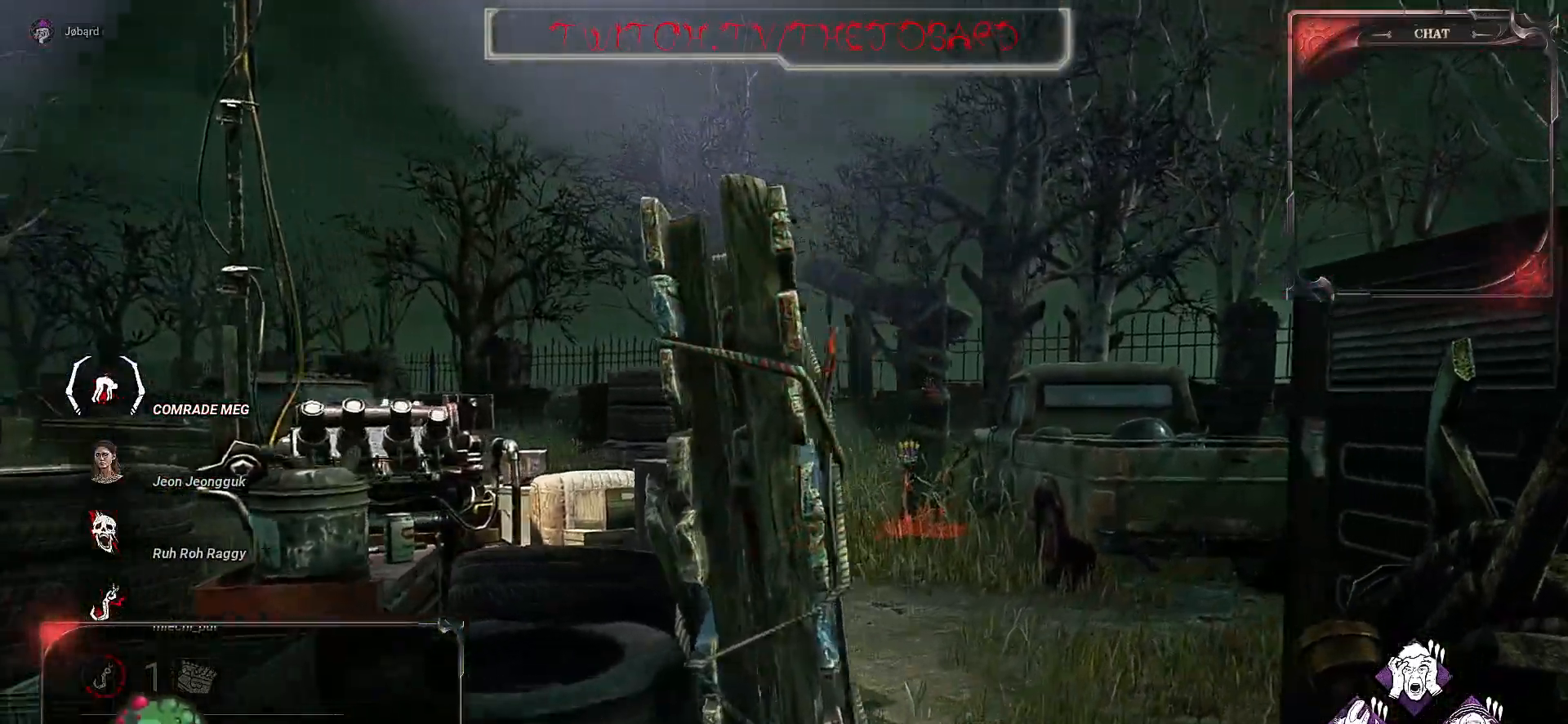
{"keys": ["d", "z"], "mouse": [], "events": [[100, "d", "up"], [483, "d", "down"]]}
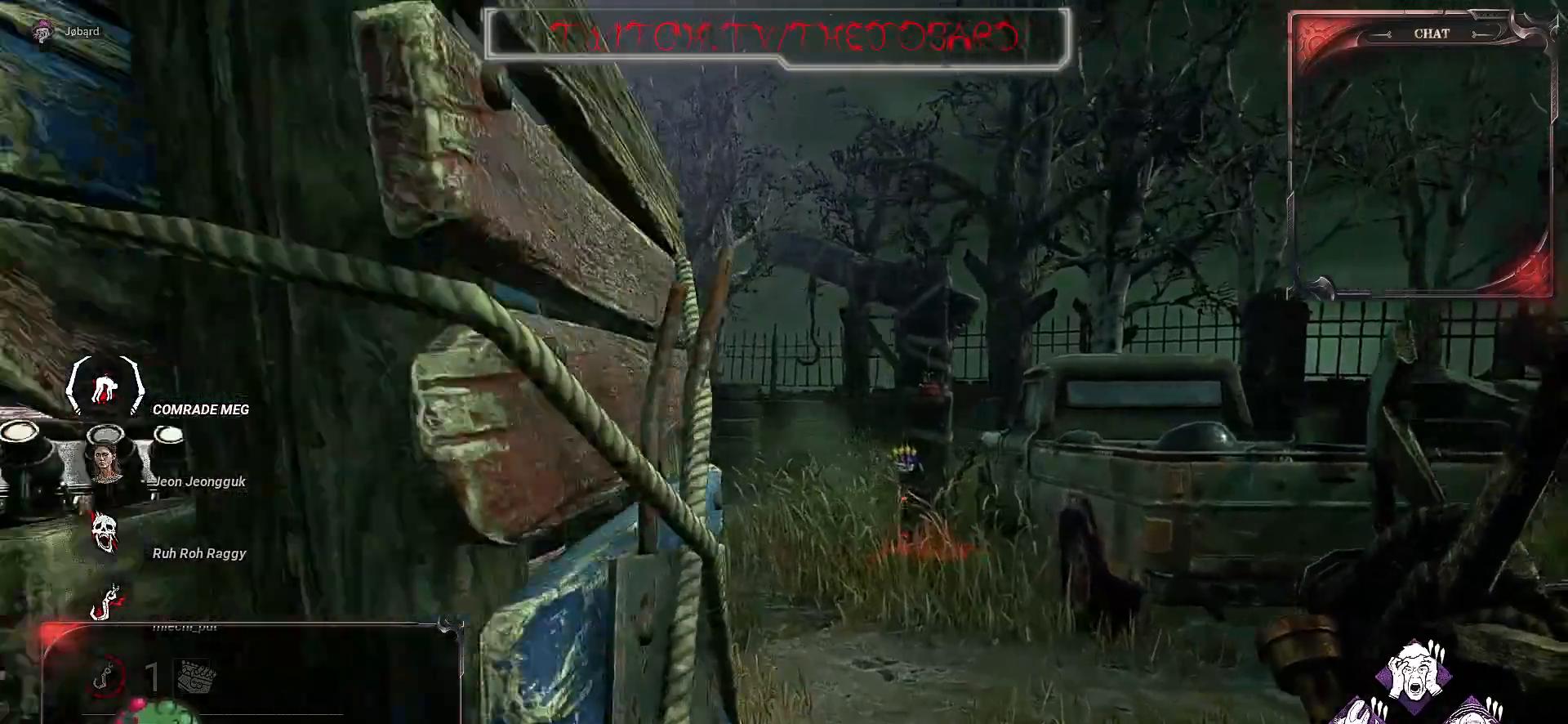
{"keys": ["d", "z"], "mouse": [], "events": []}
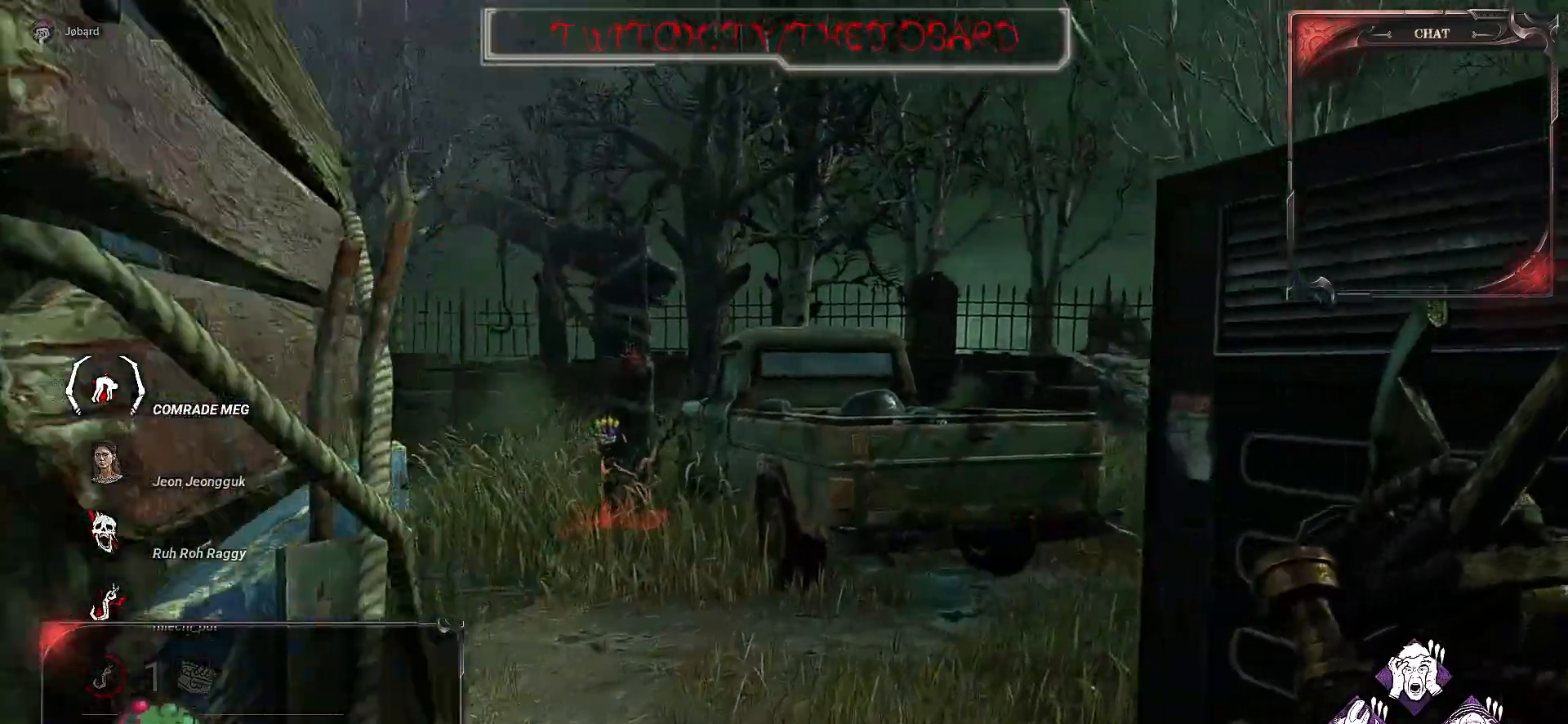
{"keys": ["q", "z"], "mouse": [], "events": [[167, "d", "up"], [333, "q", "down"]]}
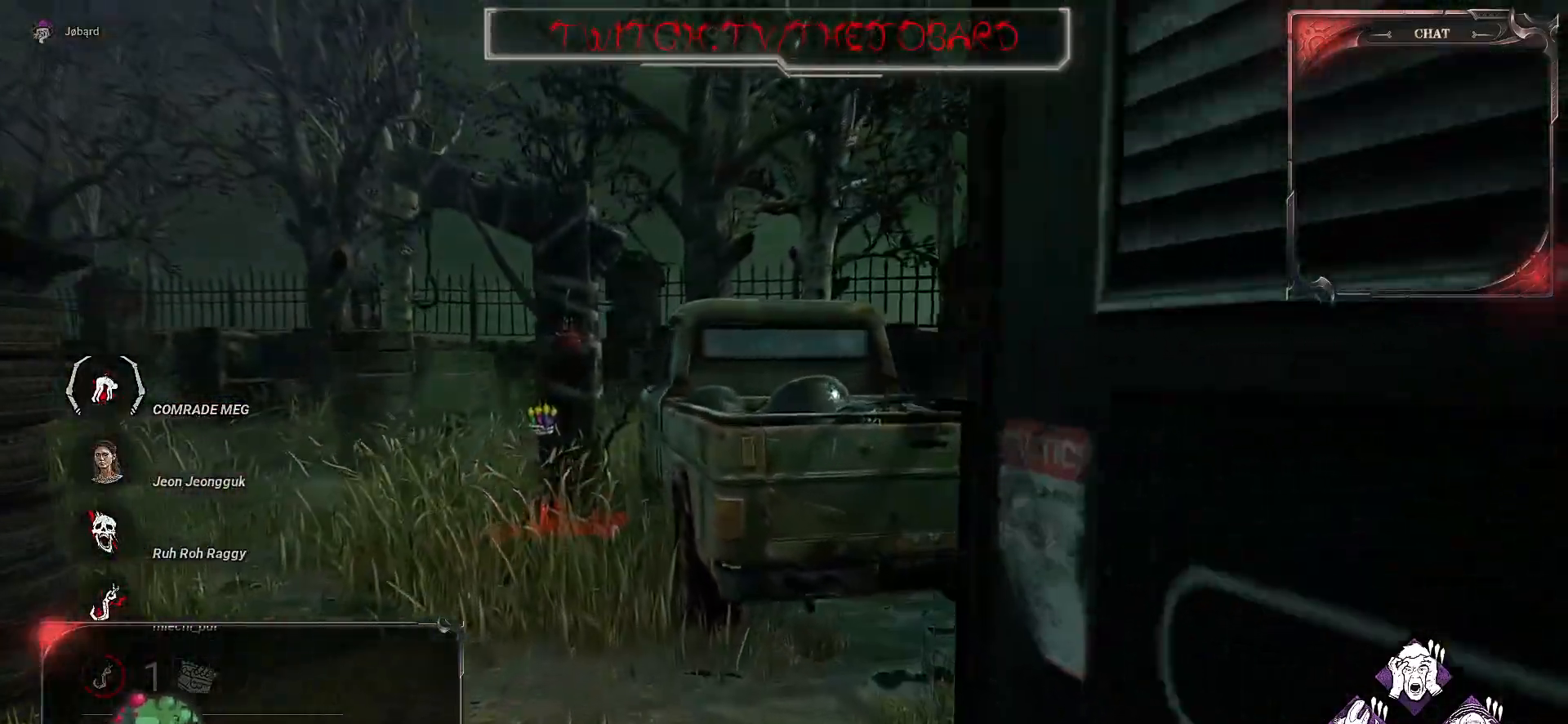
{"keys": ["q", "z"], "mouse": [], "events": []}
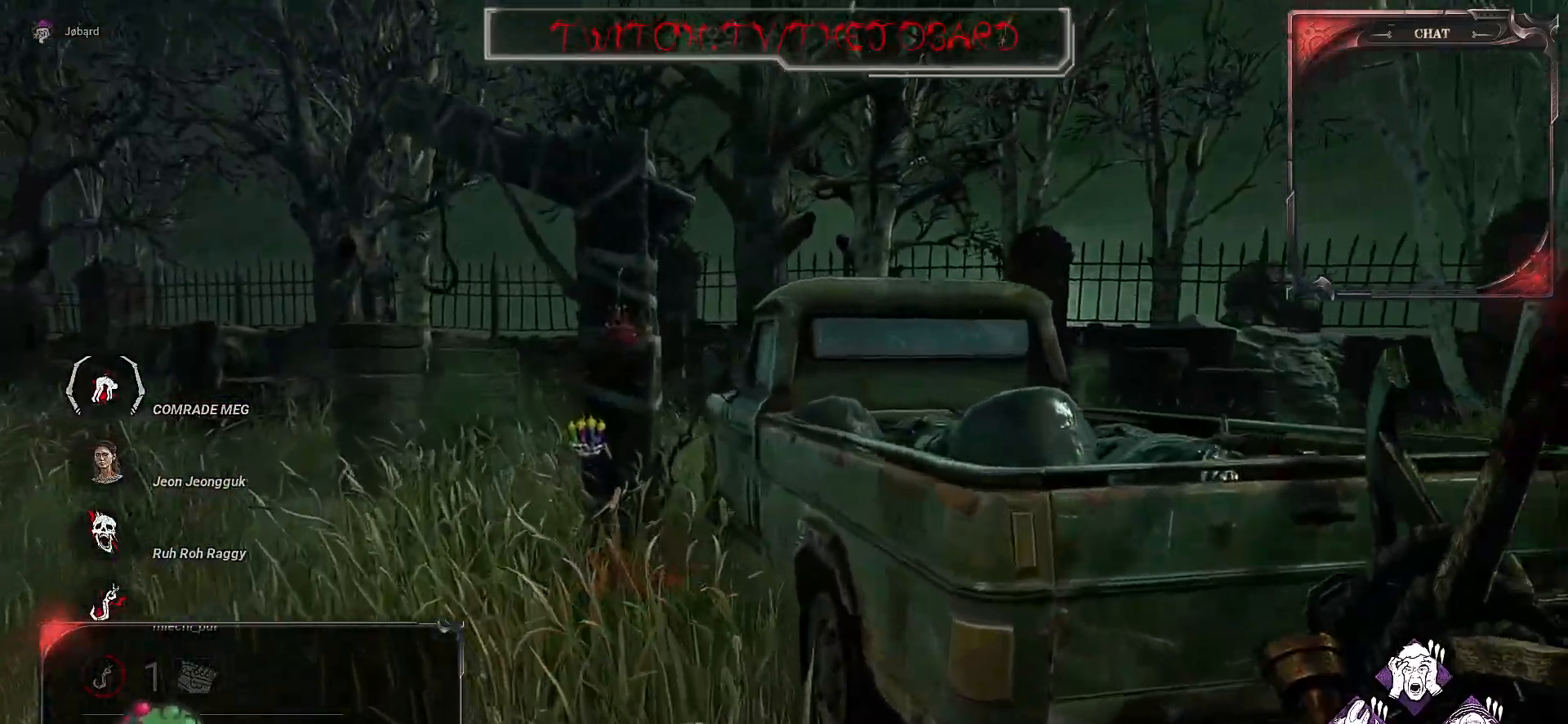
{"keys": ["q", "z"], "mouse": [], "events": []}
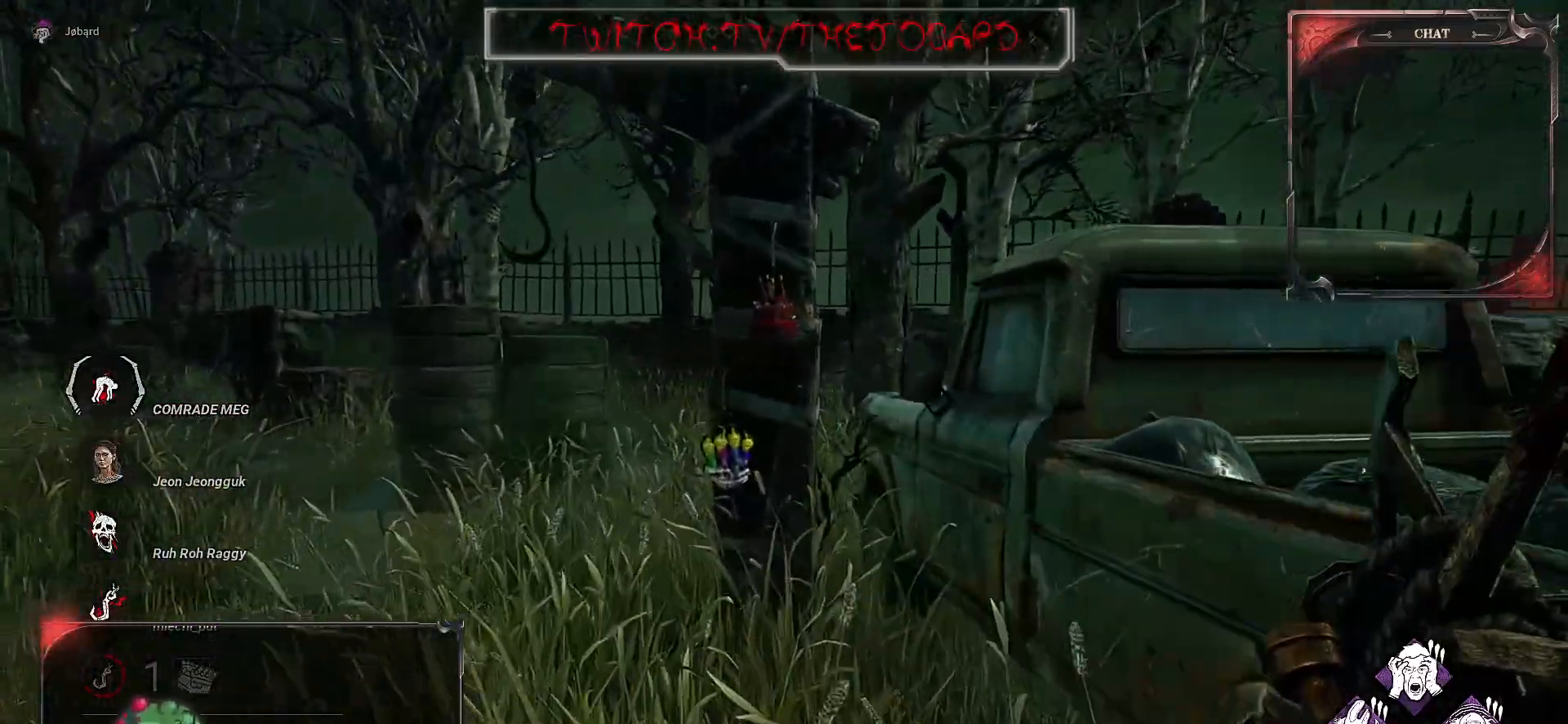
{"keys": ["q", "z"], "mouse": [], "events": []}
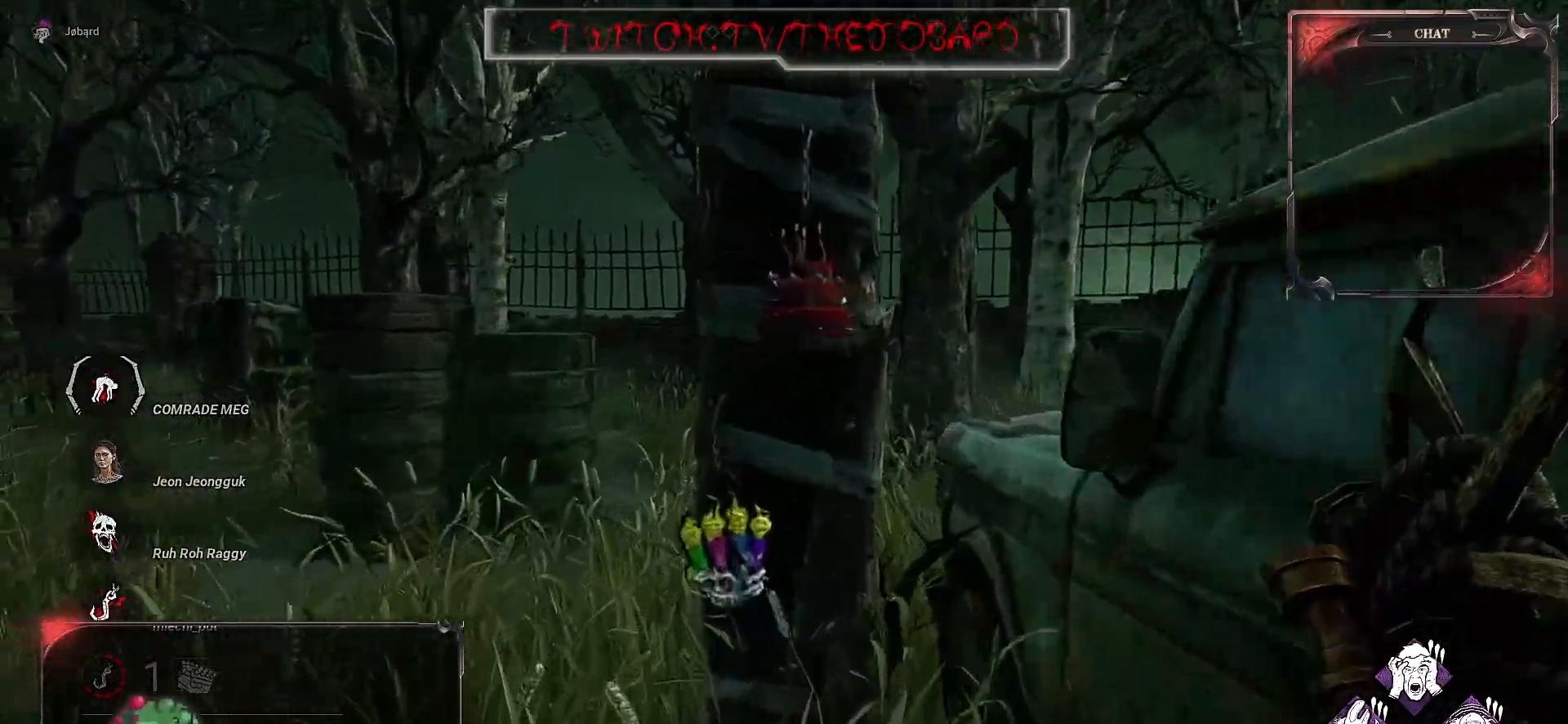
{"keys": ["q", "z"], "mouse": [], "events": []}
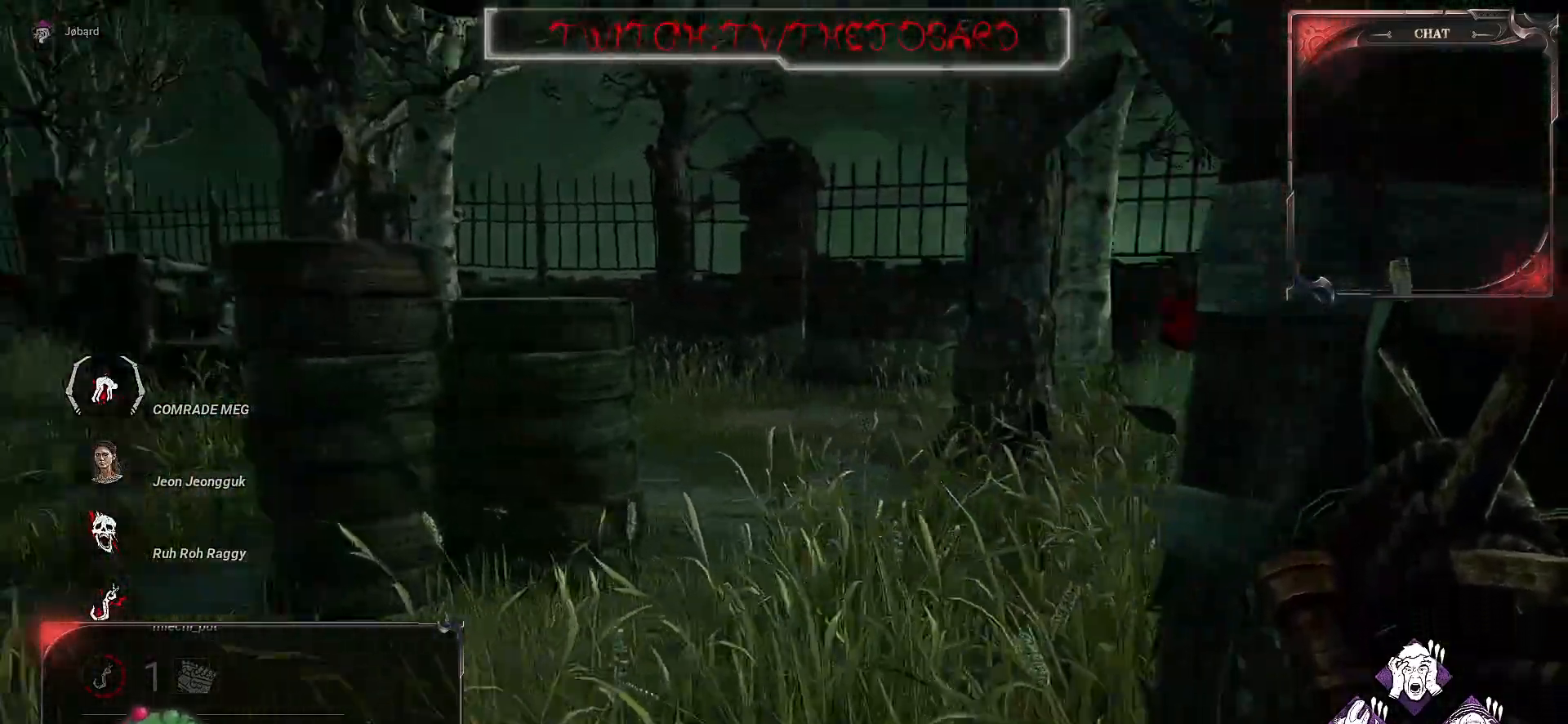
{"keys": ["q", "space"], "mouse": [], "events": [[17, "z", "up"], [100, "space", "down"], [183, "space", "up"], [283, "space", "down"], [367, "space", "up"], [483, "space", "down"]]}
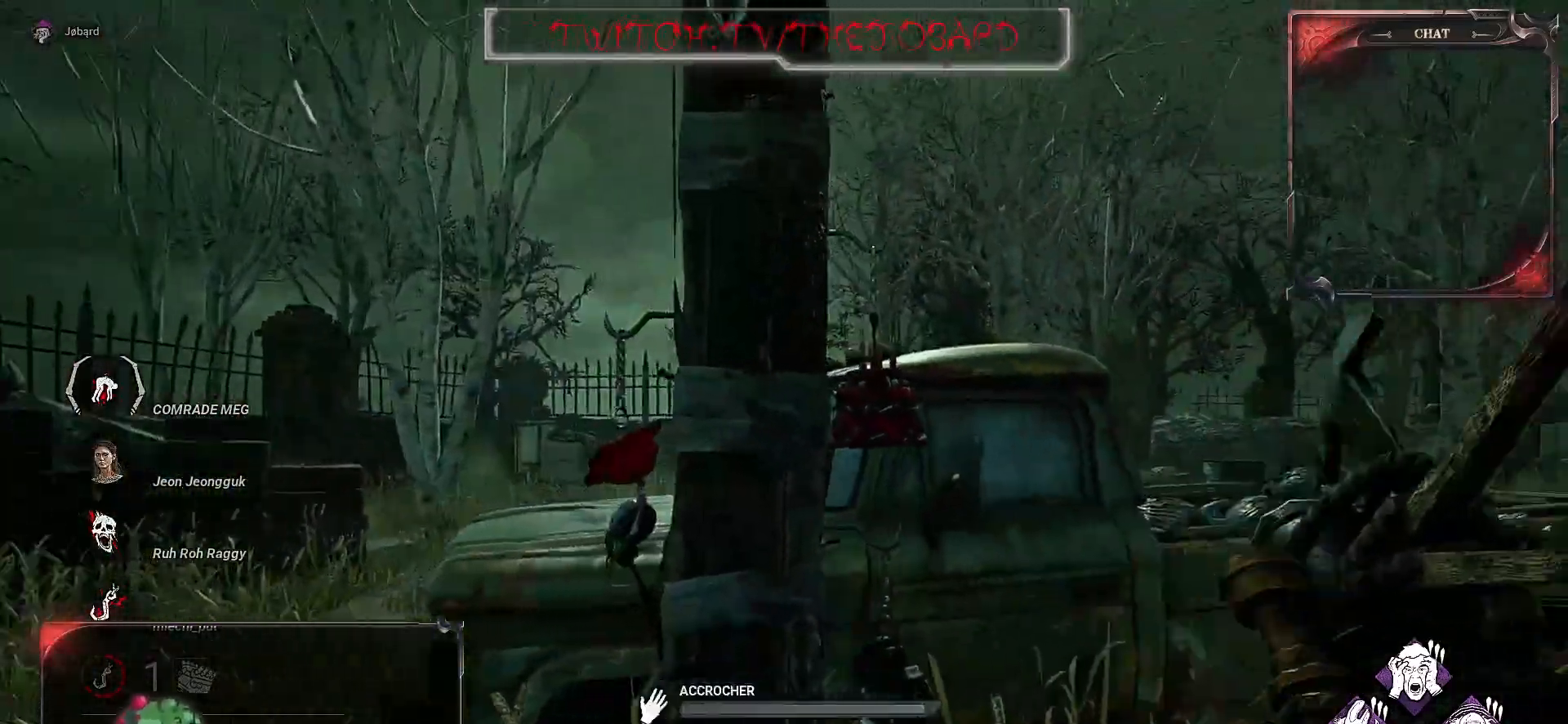
{"keys": [], "mouse": [], "events": [[83, "space", "up"], [500, "q", "up"]]}
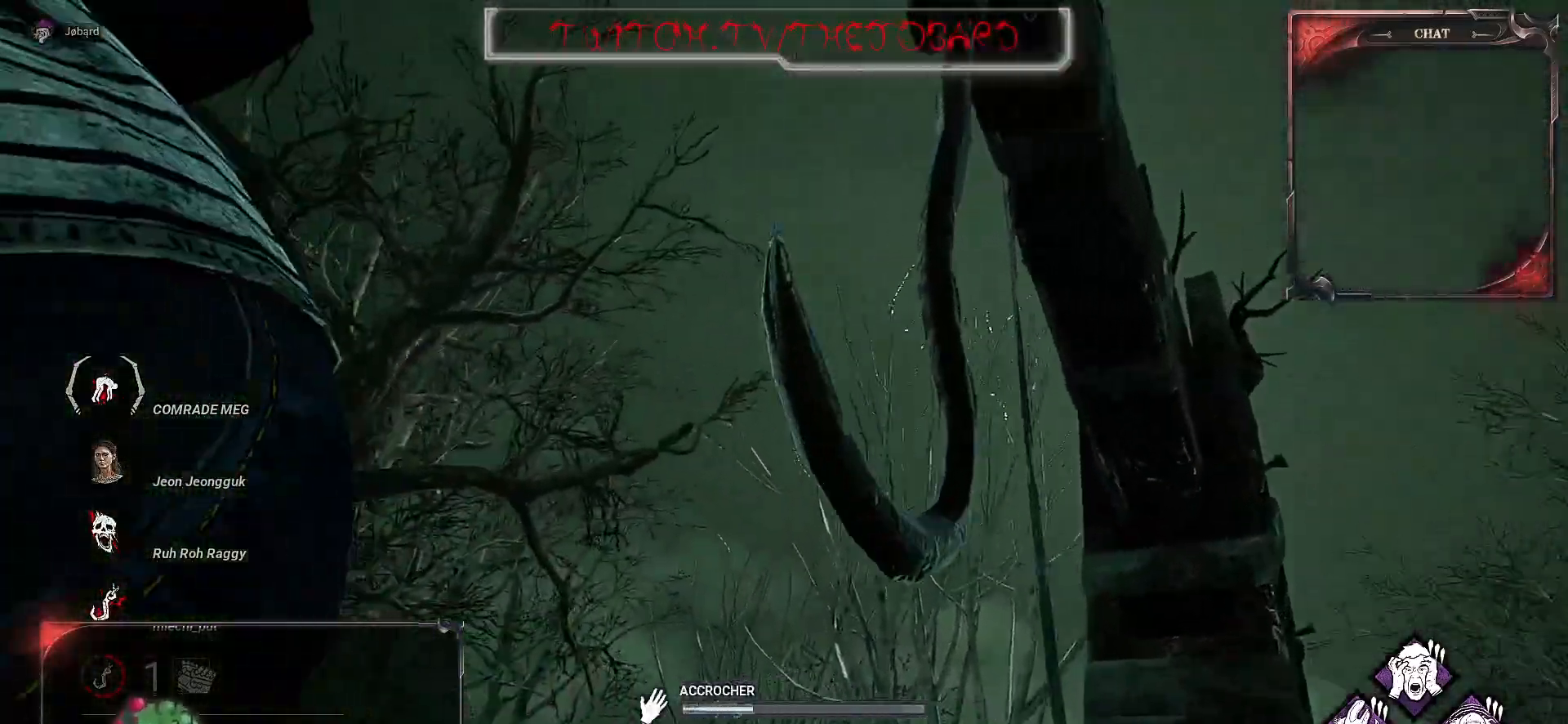
{"keys": ["d"], "mouse": [], "events": [[367, "d", "down"]]}
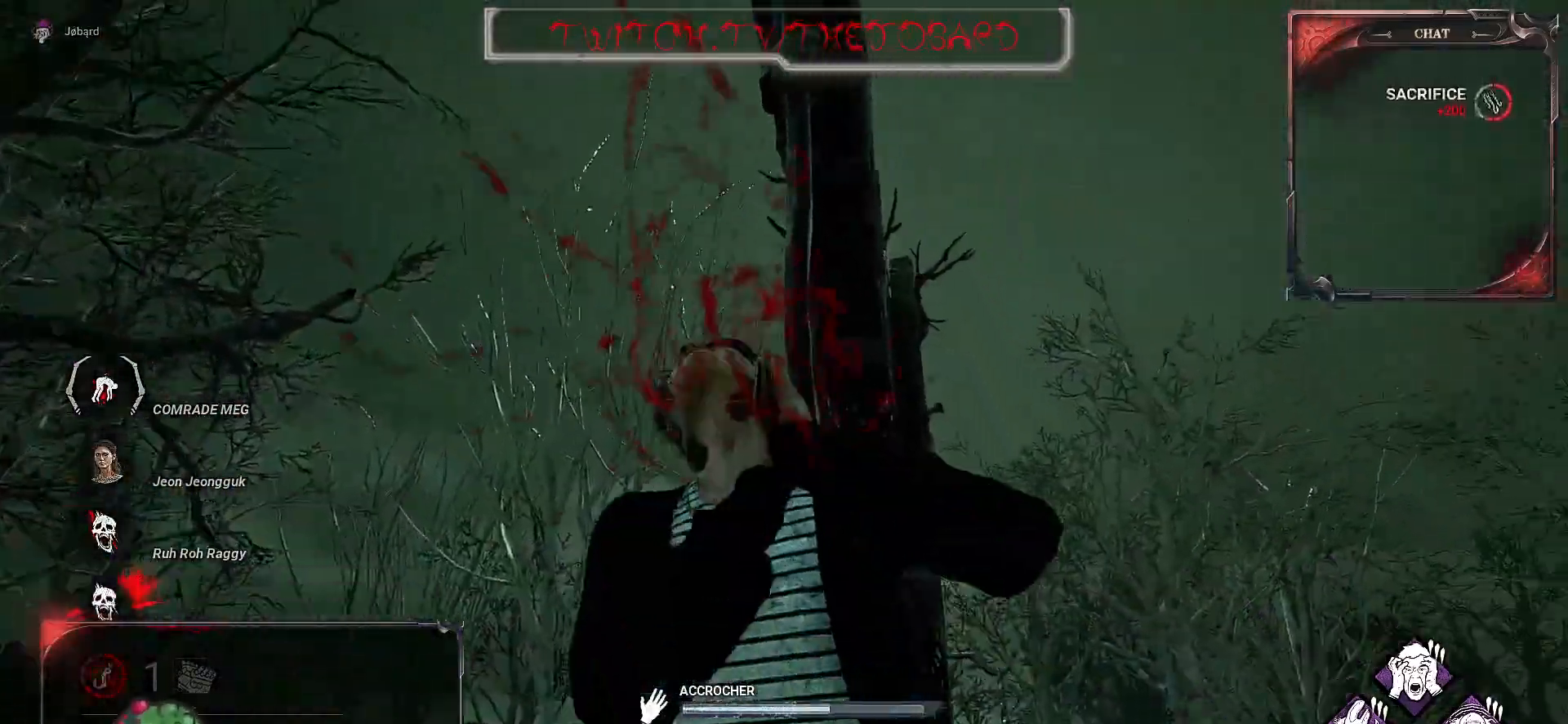
{"keys": ["d"], "mouse": [], "events": []}
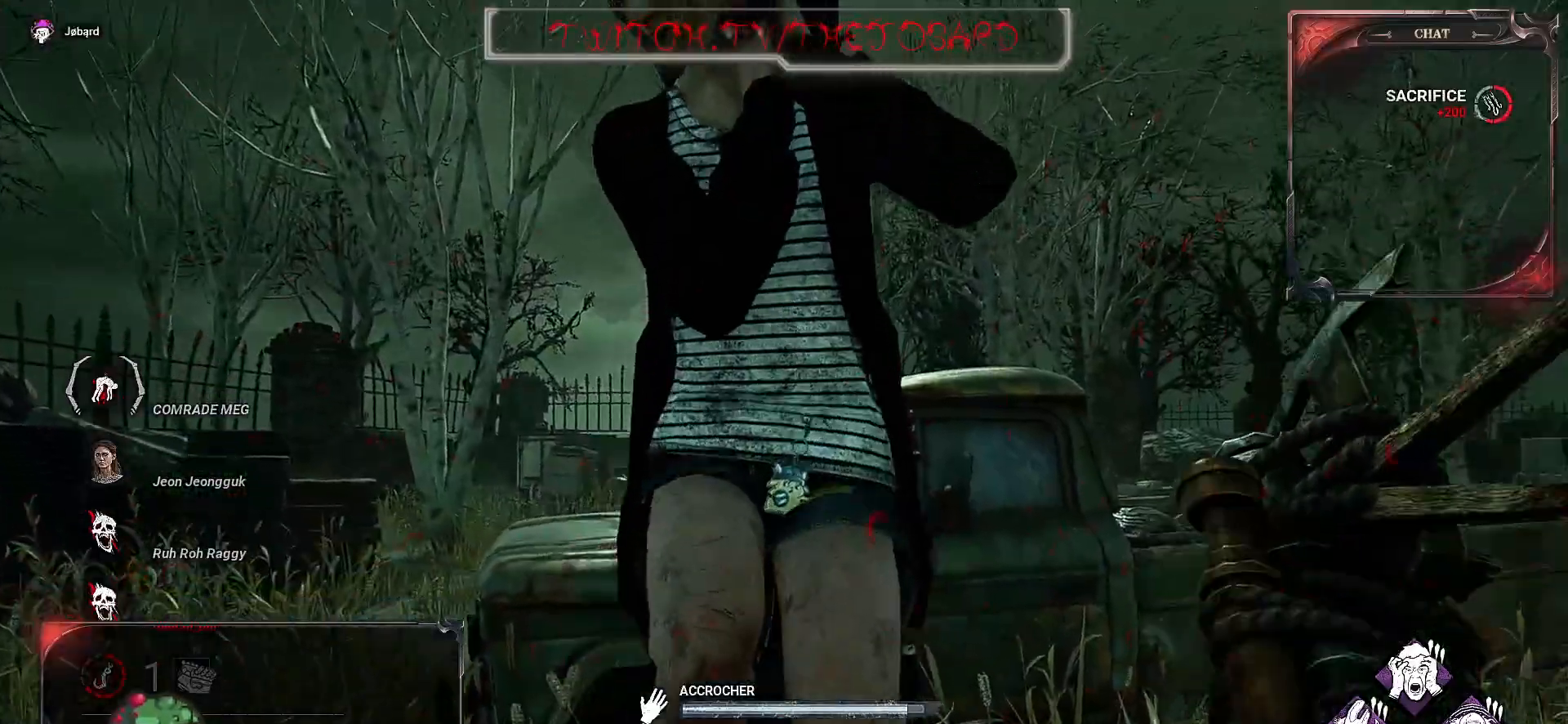
{"keys": ["z"], "mouse": [], "events": [[67, "z", "down"], [233, "d", "up"]]}
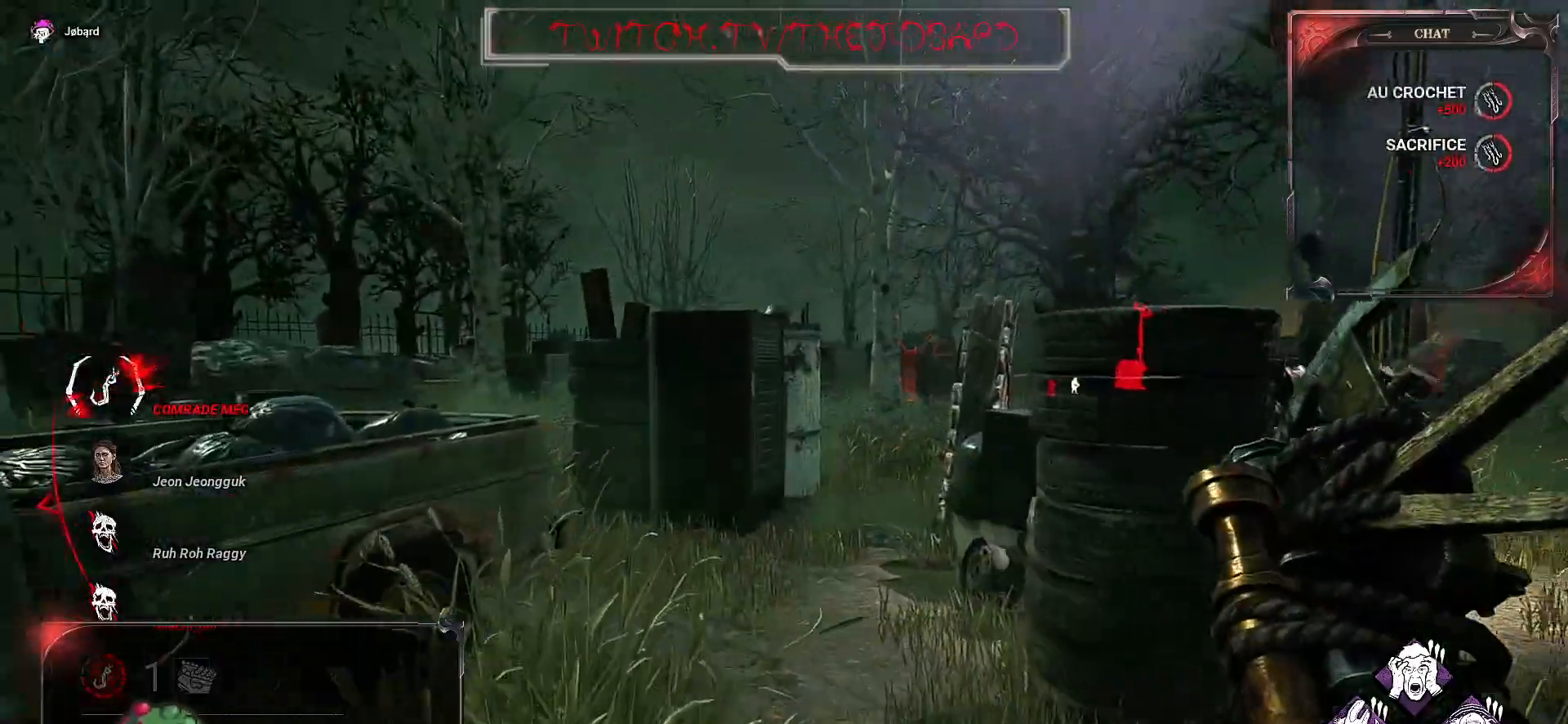
{"keys": ["z"], "mouse": [], "events": []}
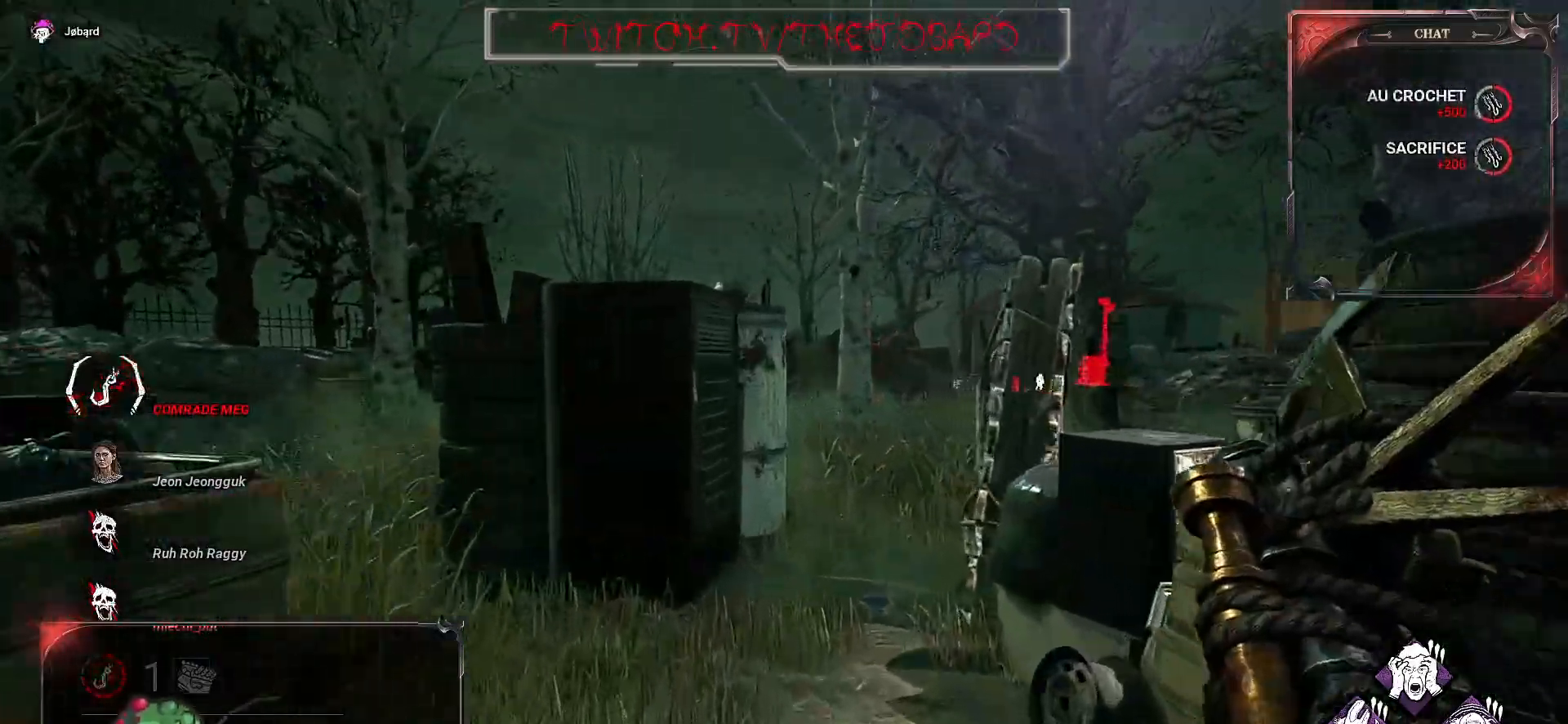
{"keys": ["z"], "mouse": [], "events": []}
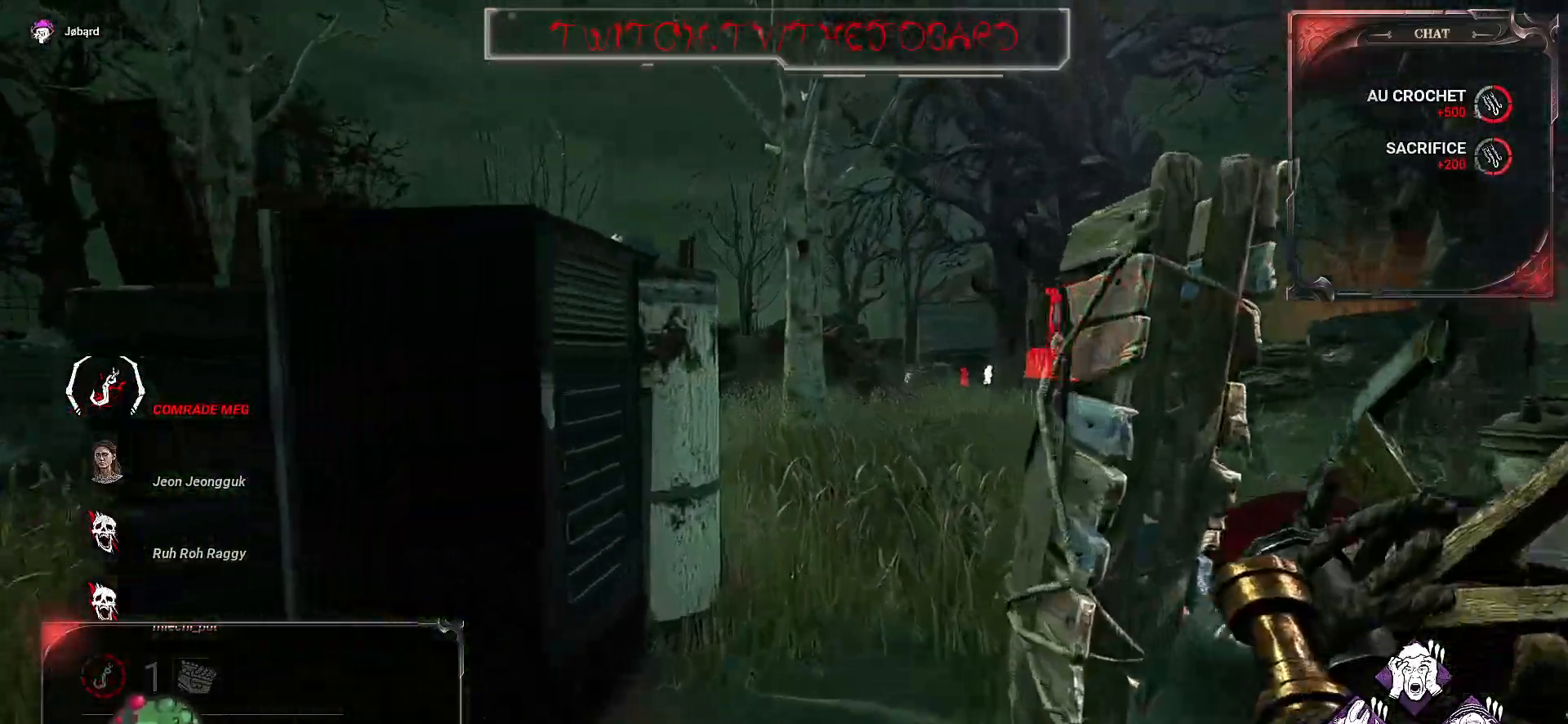
{"keys": ["z"], "mouse": [], "events": []}
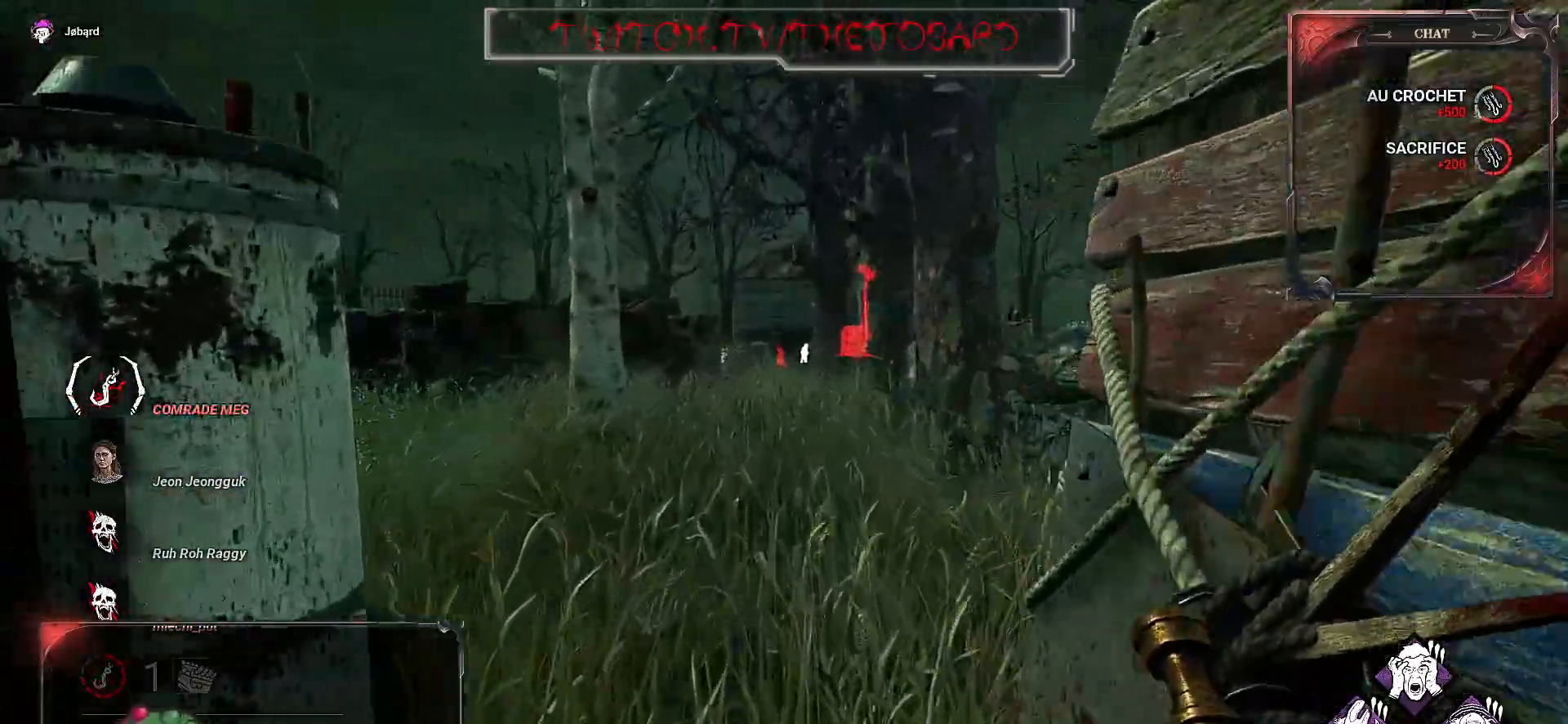
{"keys": ["z"], "mouse": [], "events": []}
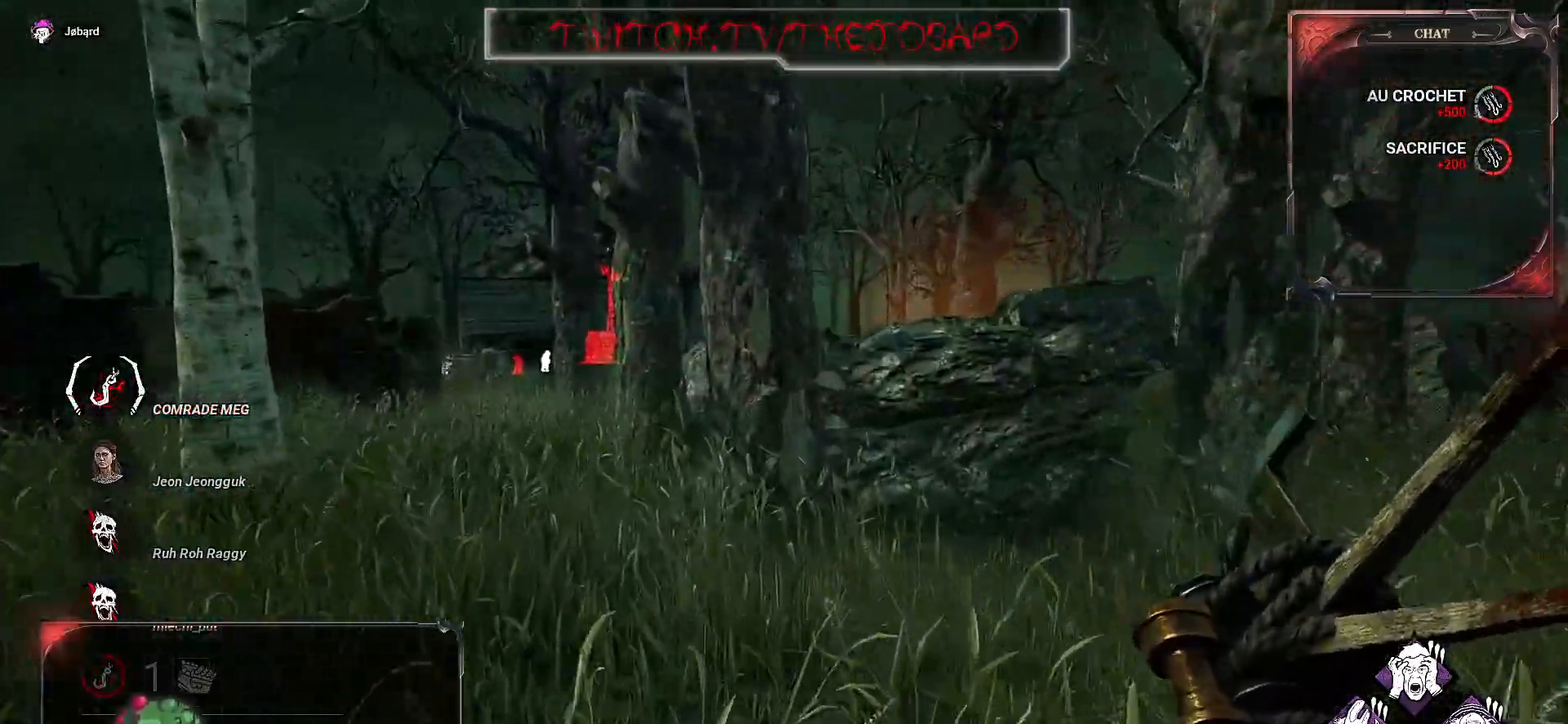
{"keys": ["z"], "mouse": ["right"], "events": [[467, "mouse_right", "down"]]}
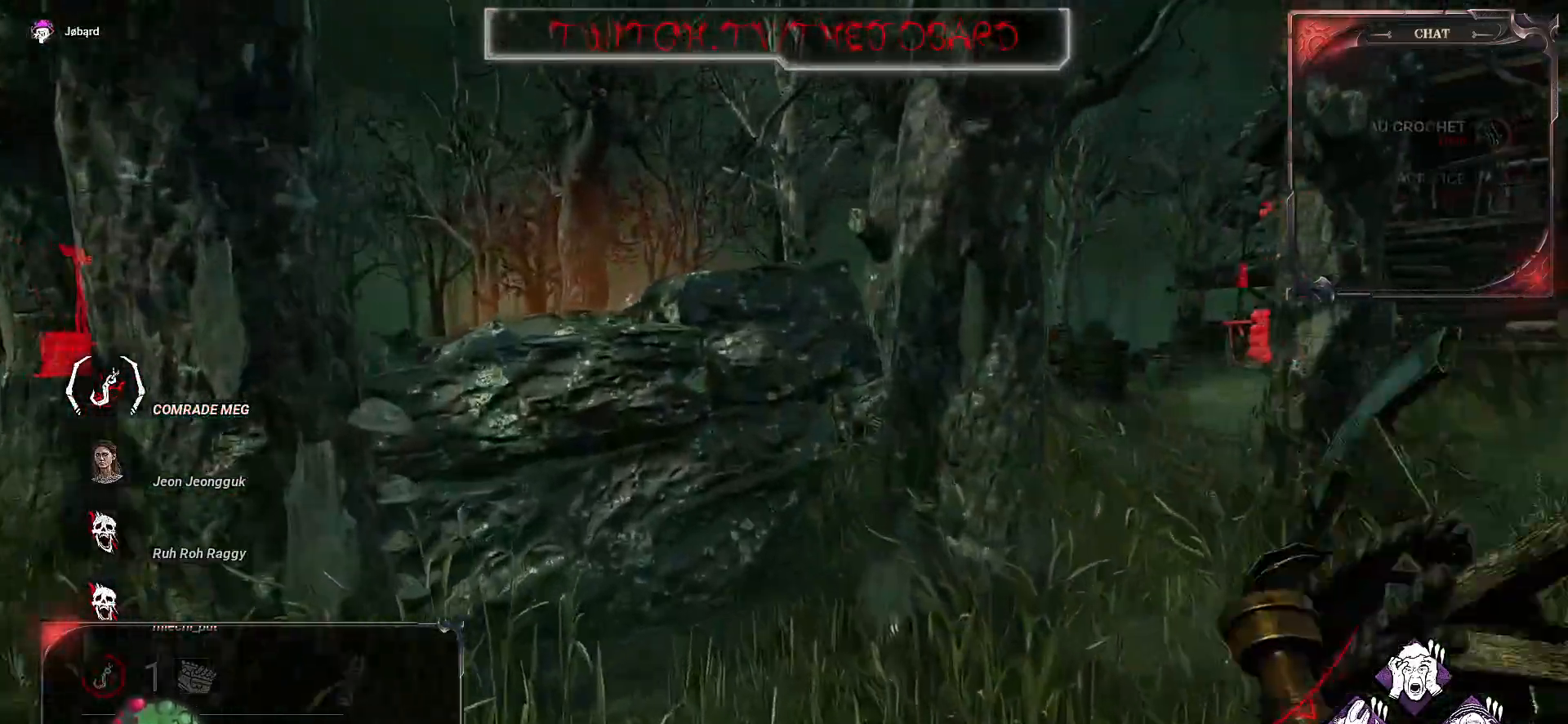
{"keys": ["z"], "mouse": [], "events": [[383, "mouse_right", "up"]]}
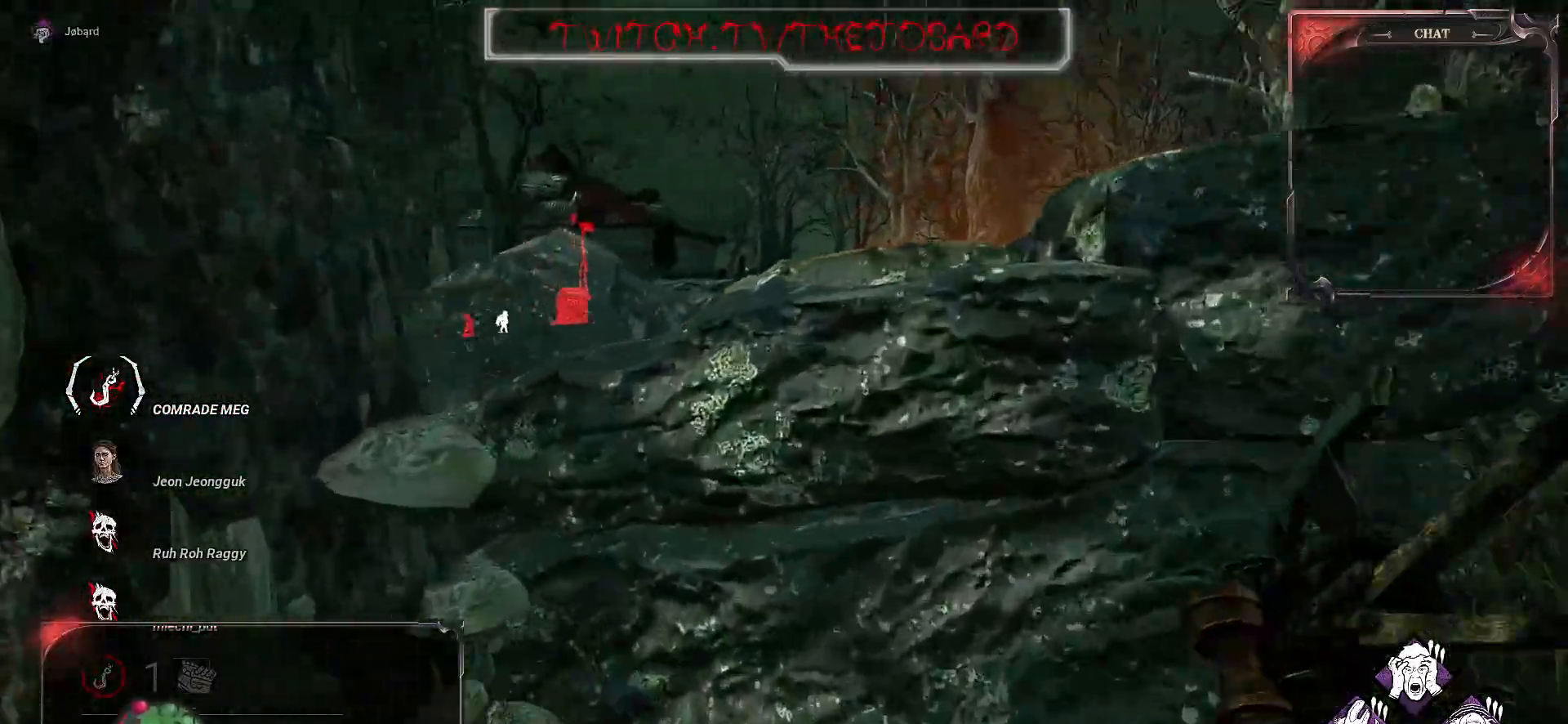
{"keys": ["z"], "mouse": [], "events": []}
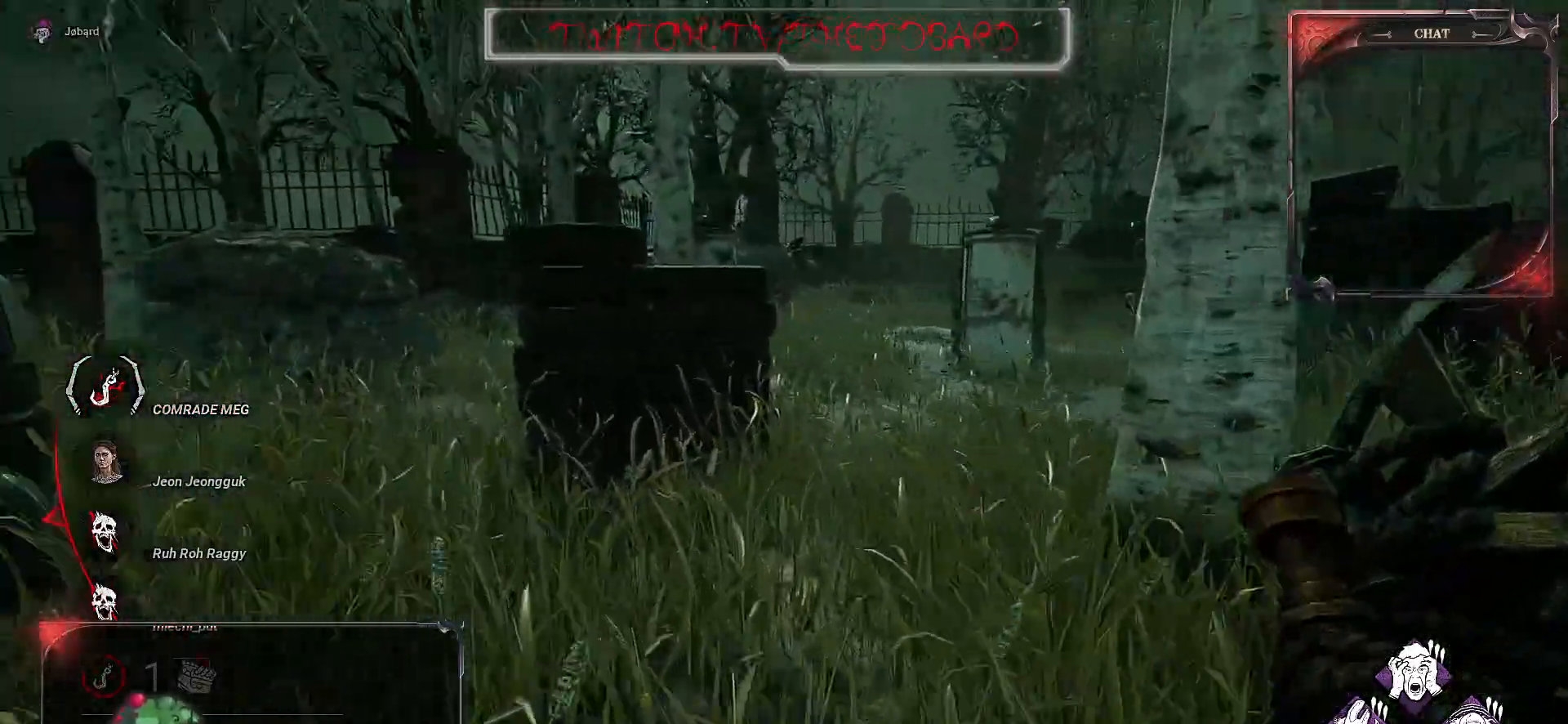
{"keys": ["z"], "mouse": [], "events": []}
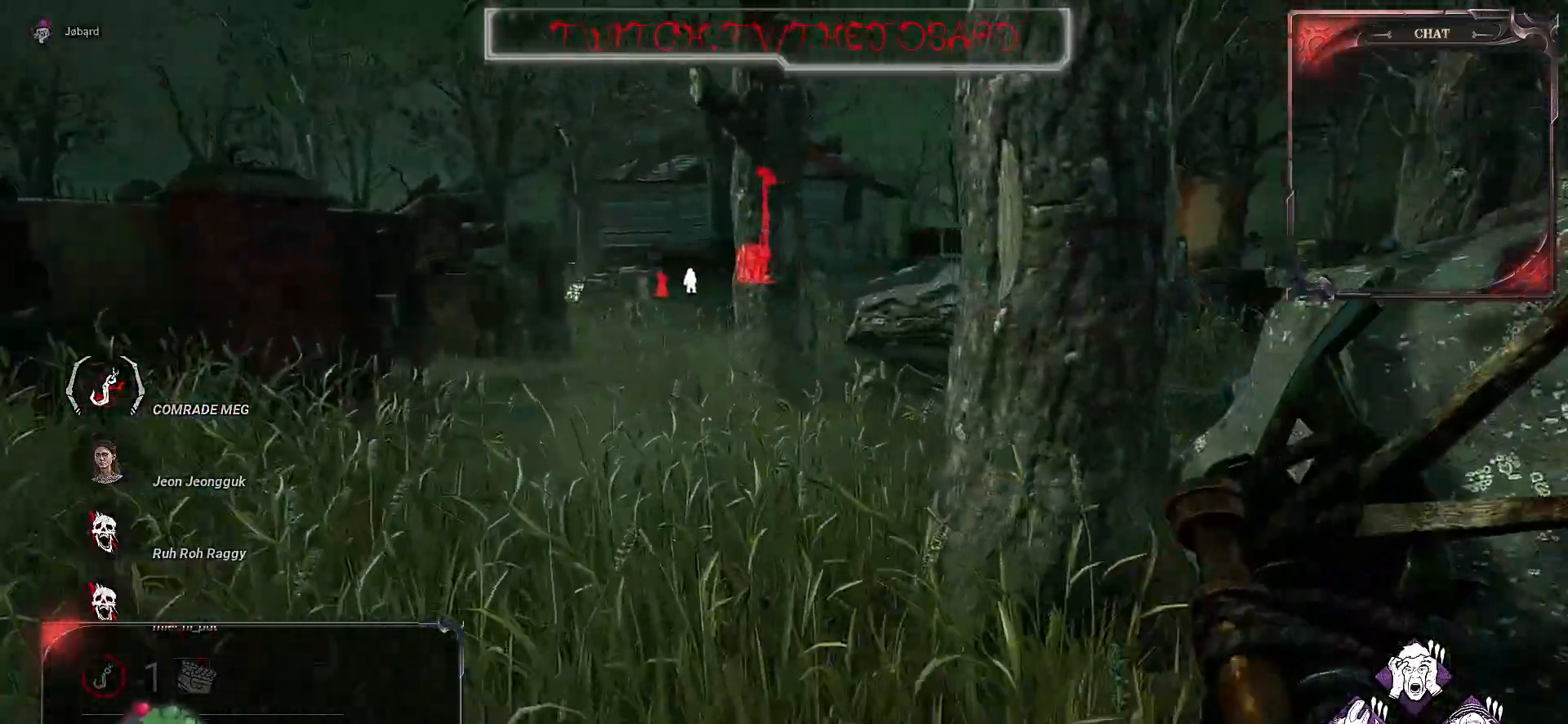
{"keys": ["z"], "mouse": [], "events": []}
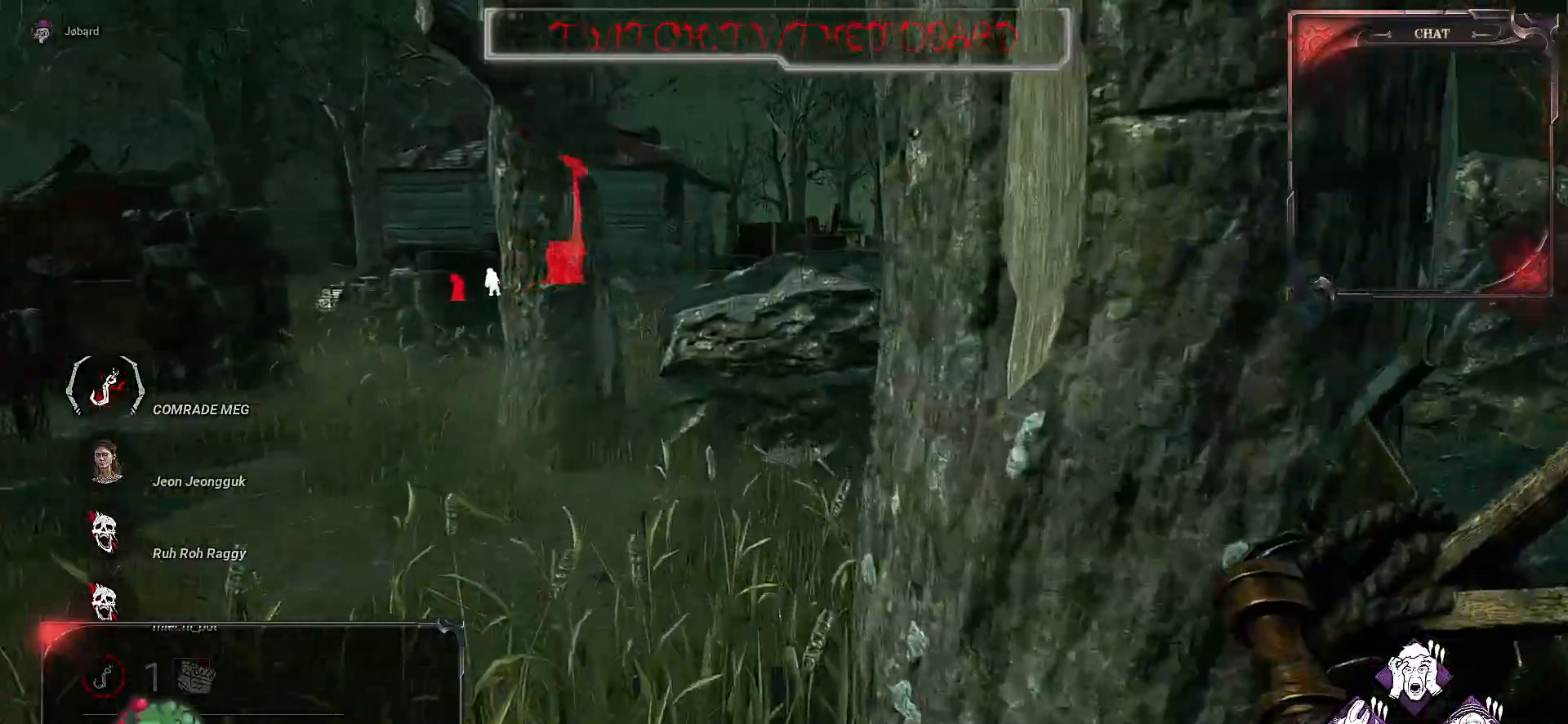
{"keys": ["ctrl", "z"], "mouse": [], "events": [[117, "ctrl", "down"]]}
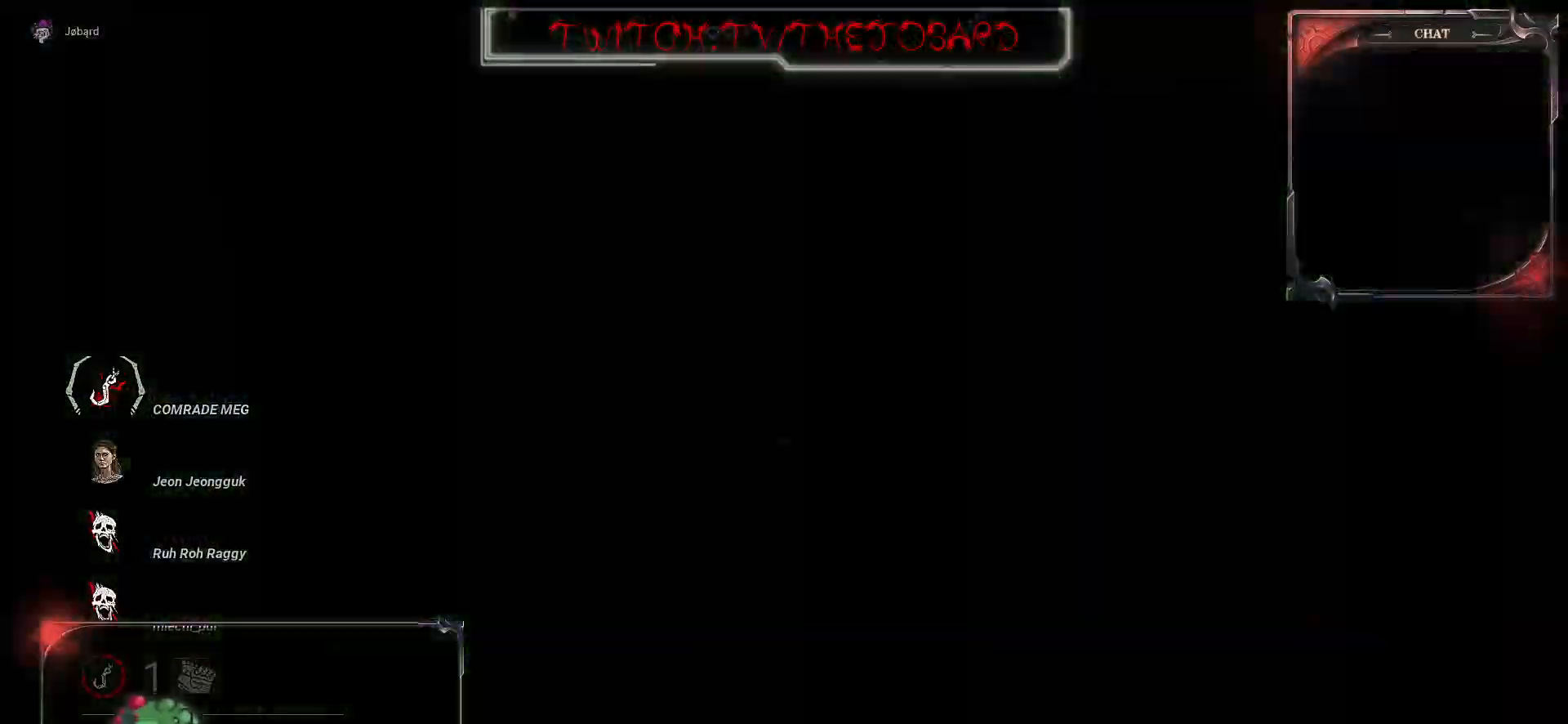
{"keys": [], "mouse": [], "events": [[133, "ctrl", "up"], [317, "z", "up"]]}
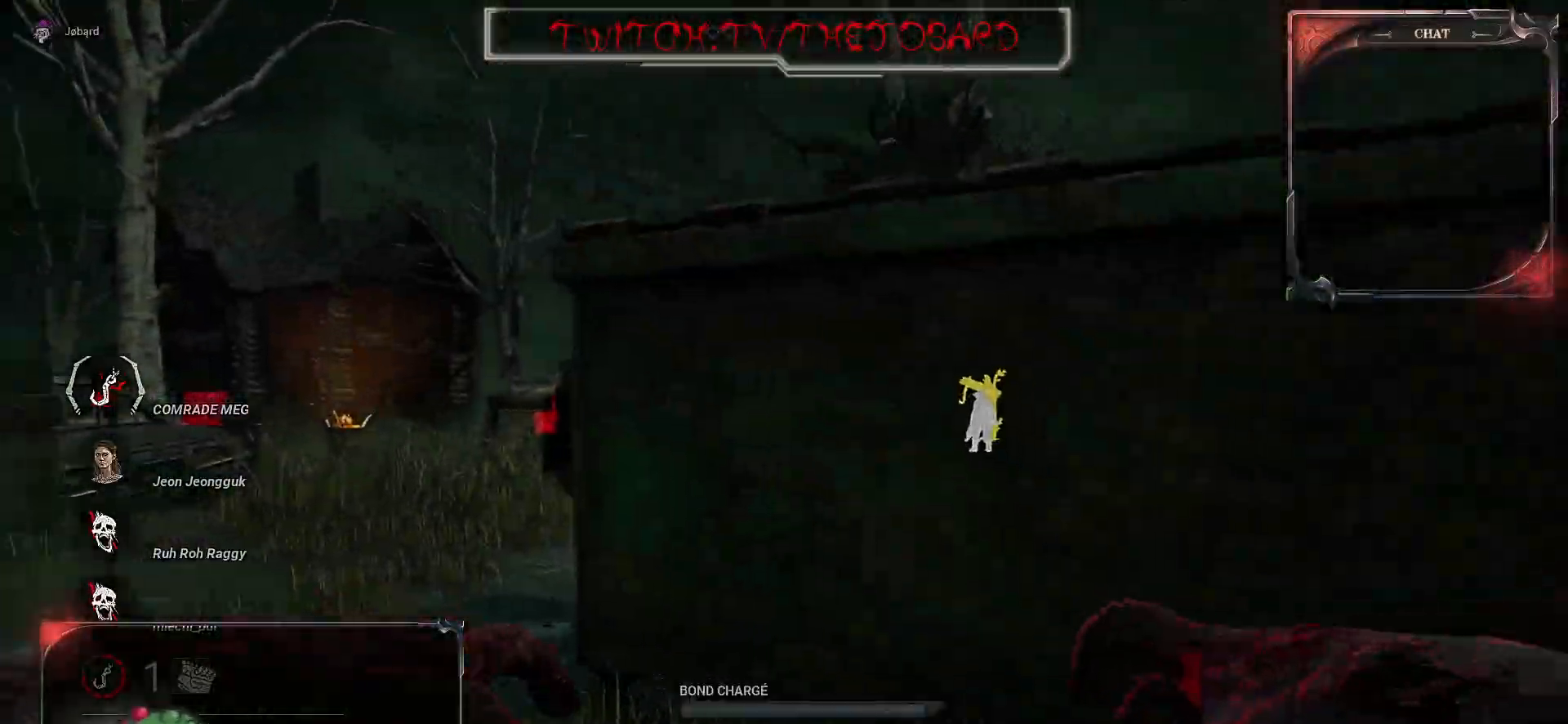
{"keys": ["z"], "mouse": [], "events": [[83, "z", "down"], [200, "q", "down"], [483, "q", "up"]]}
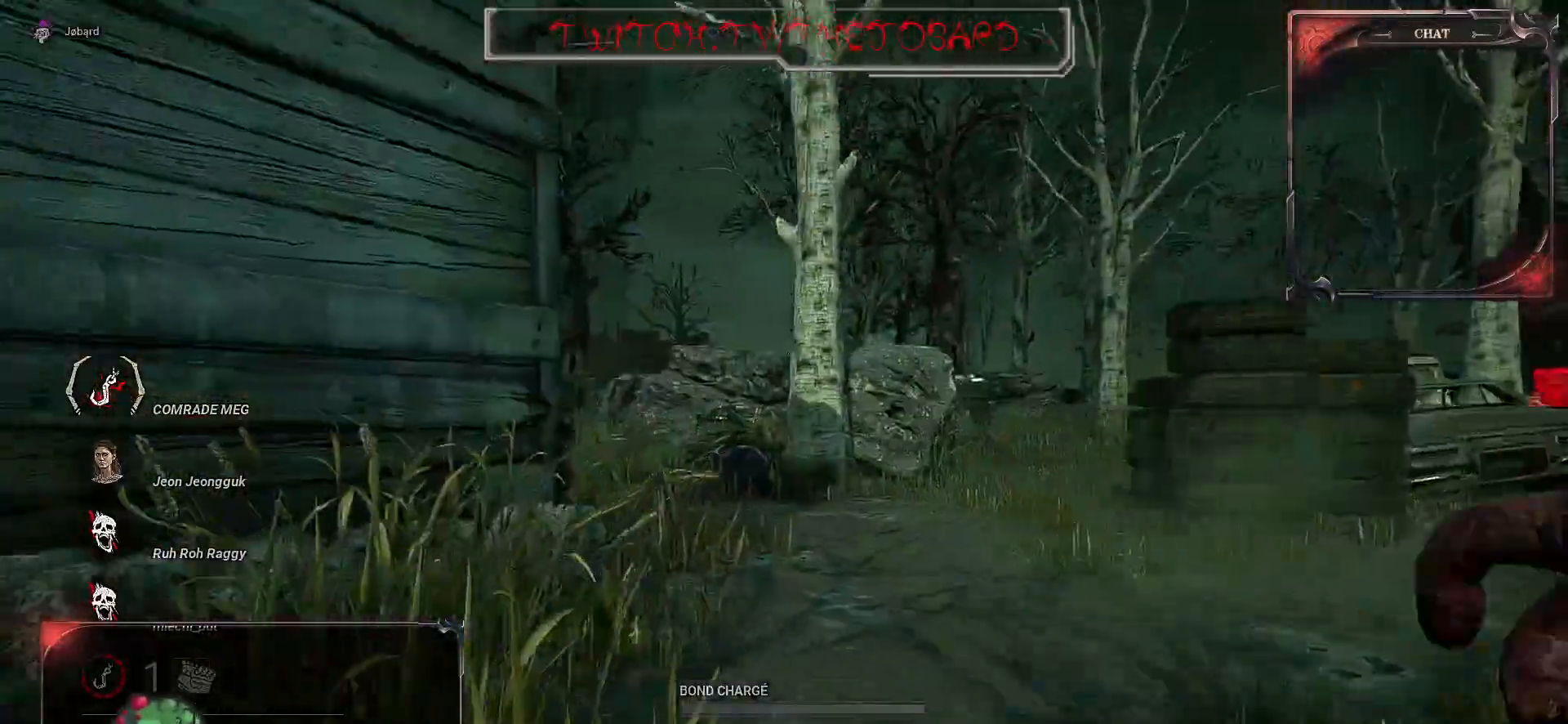
{"keys": ["z"], "mouse": [], "events": []}
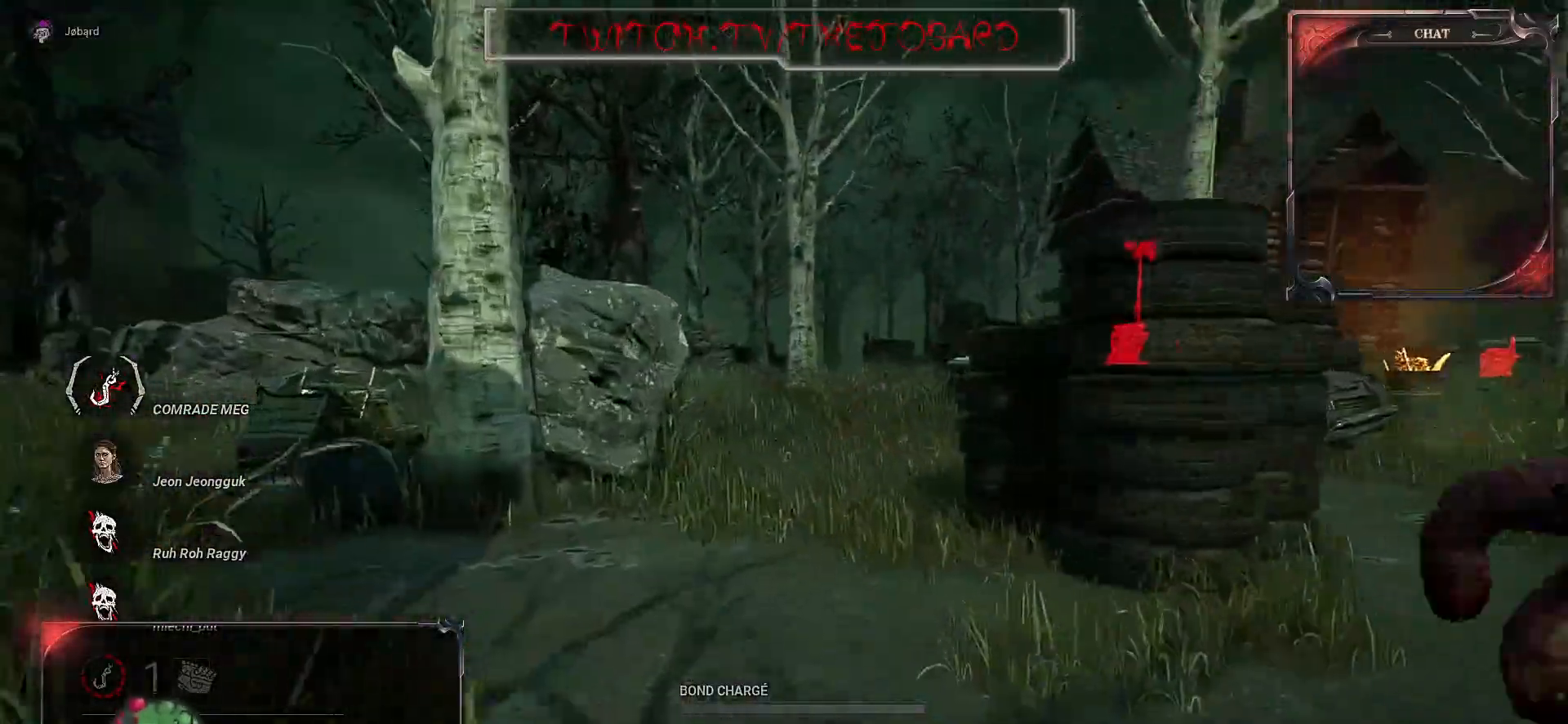
{"keys": ["z"], "mouse": [], "events": []}